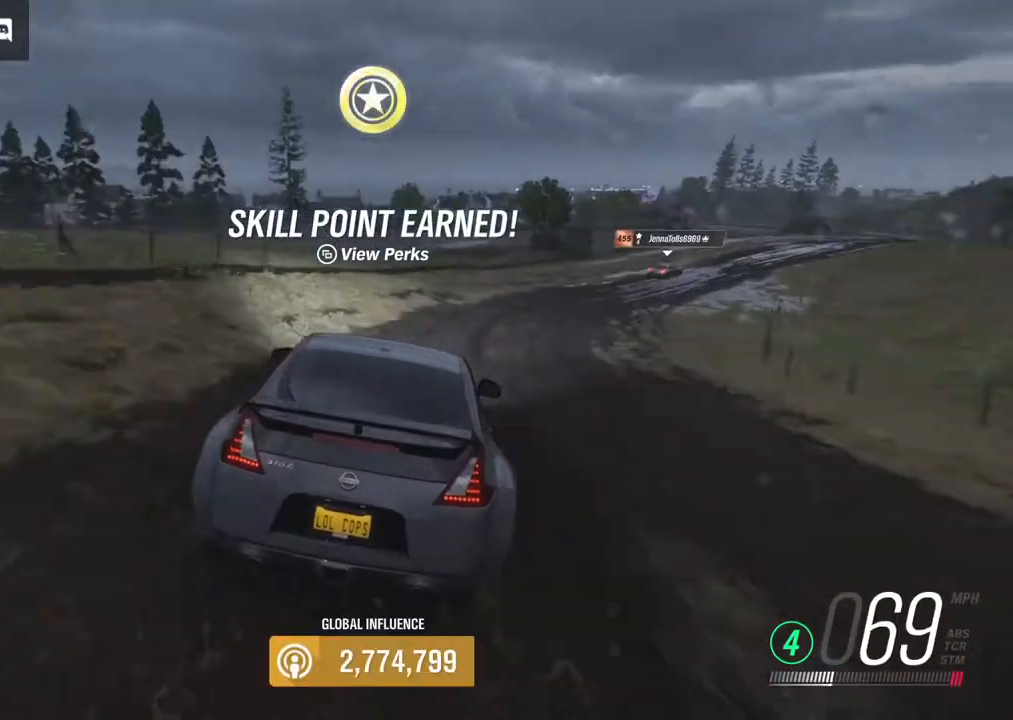
Gameplay with a controller (Xbox layout); each line is a JSON object with the inputs held at the frame after it. "events" lists button and stick changes between this image and that frame as [ms after this image, input, new state], when the widget could be followed in between.
{"buttons": ["R2"], "left_stick": "right", "right_stick": "center", "events": [[33, "A", "up"], [217, "R2", "down"]]}
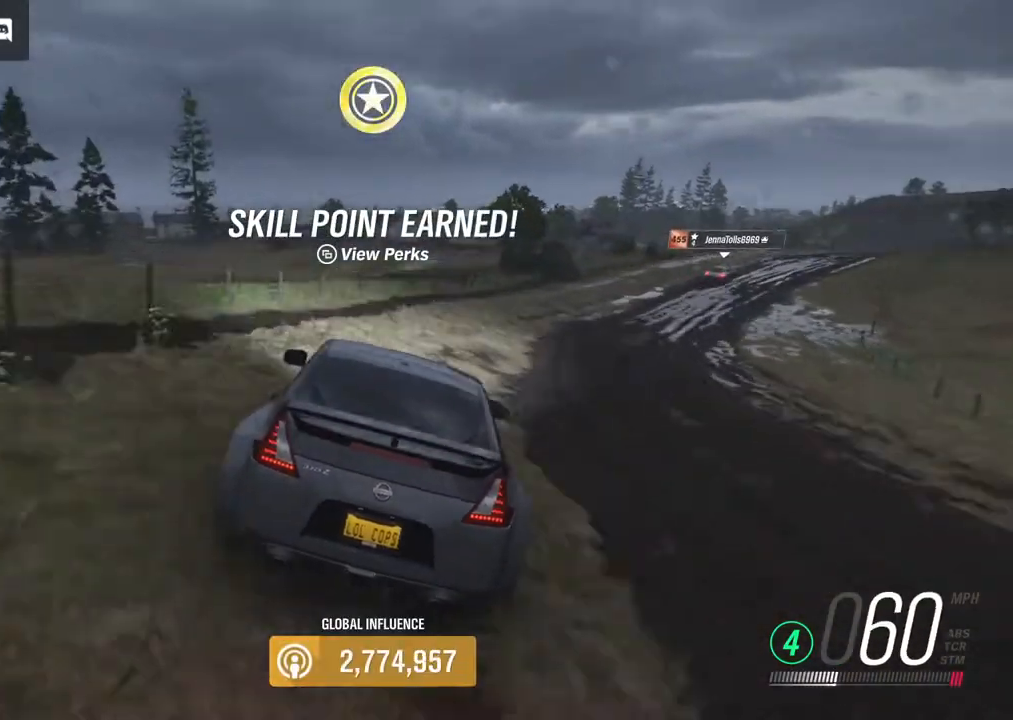
{"buttons": [], "left_stick": "right", "right_stick": "center", "events": [[200, "R2", "up"]]}
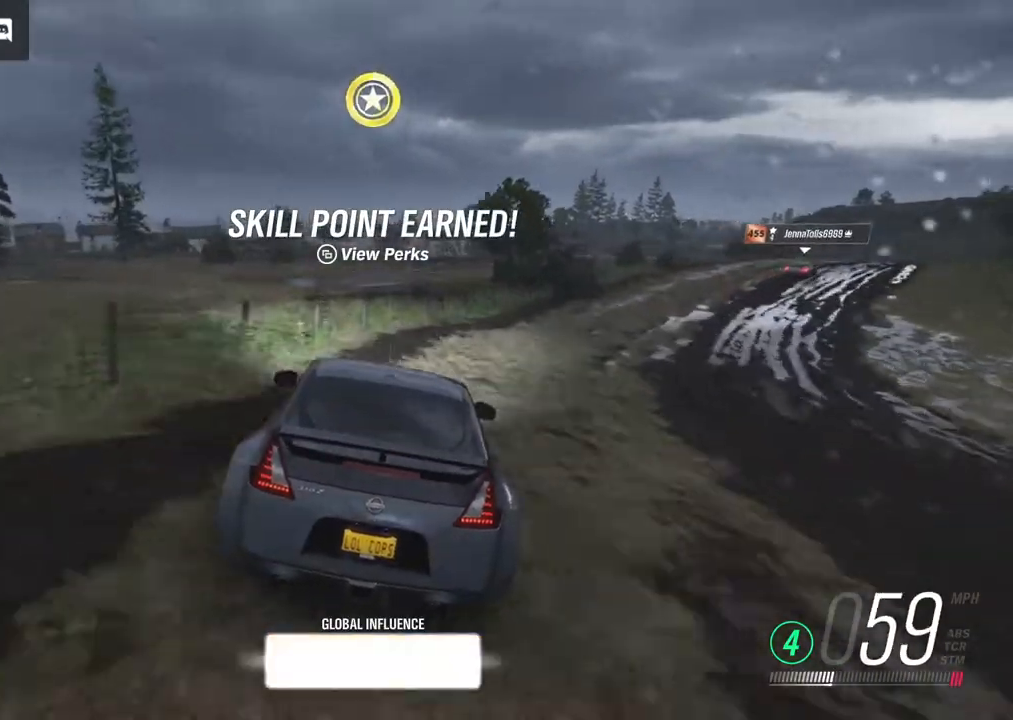
{"buttons": [], "left_stick": "center", "right_stick": "center", "events": [[483, "left_stick", "center"]]}
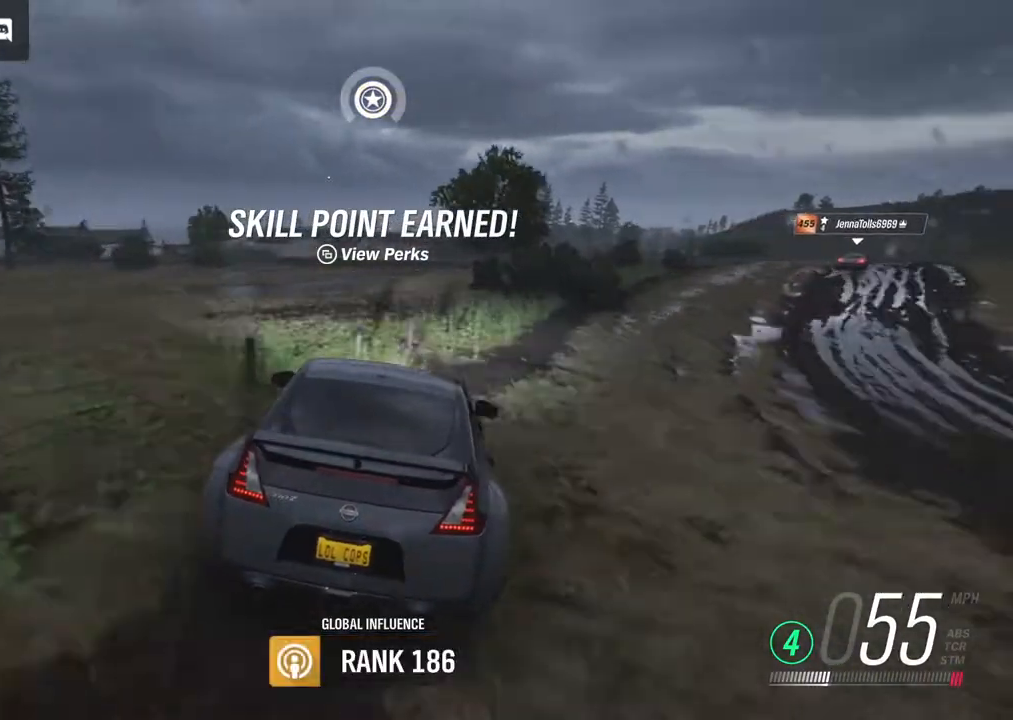
{"buttons": [], "left_stick": "center", "right_stick": "center", "events": []}
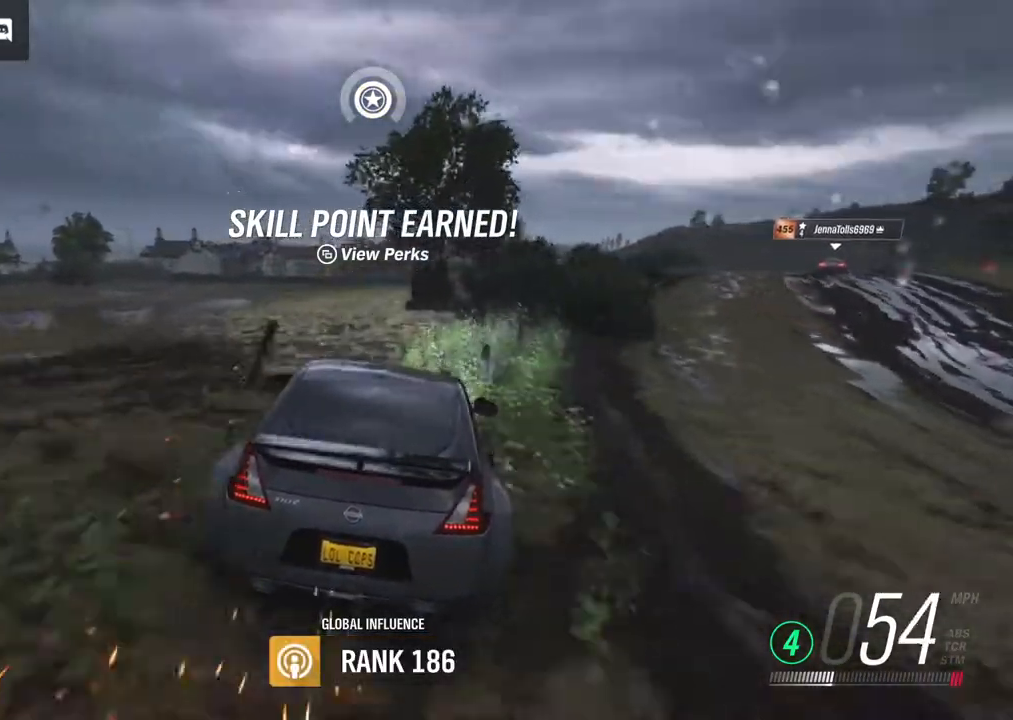
{"buttons": [], "left_stick": "left", "right_stick": "center", "events": [[133, "left_stick", "left"]]}
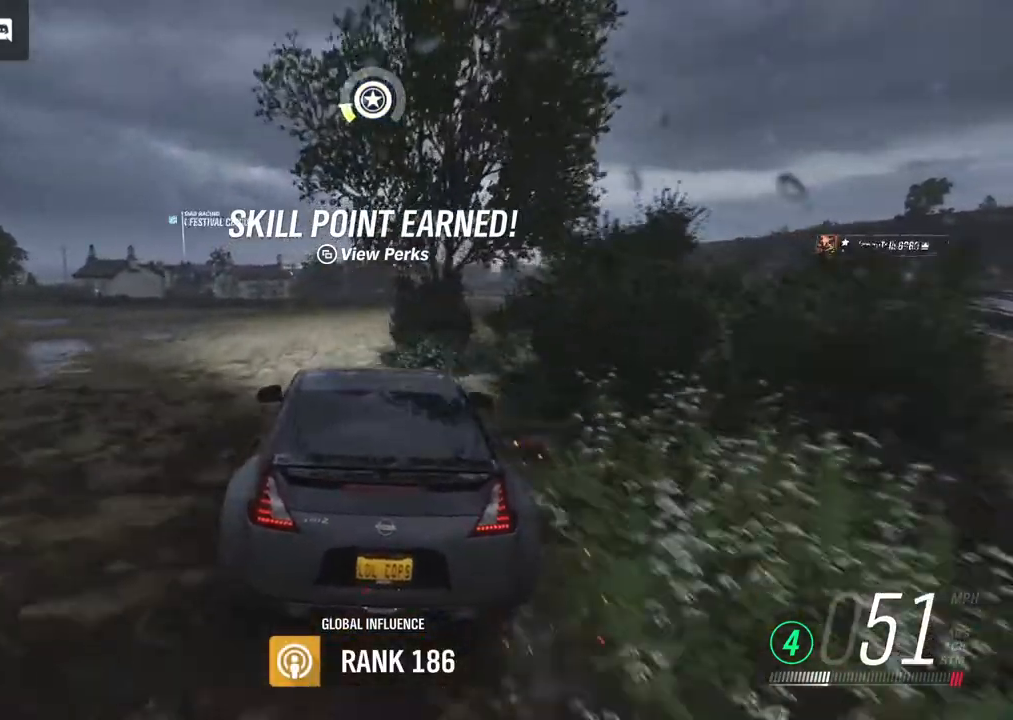
{"buttons": [], "left_stick": "center", "right_stick": "center", "events": [[150, "left_stick", "center"]]}
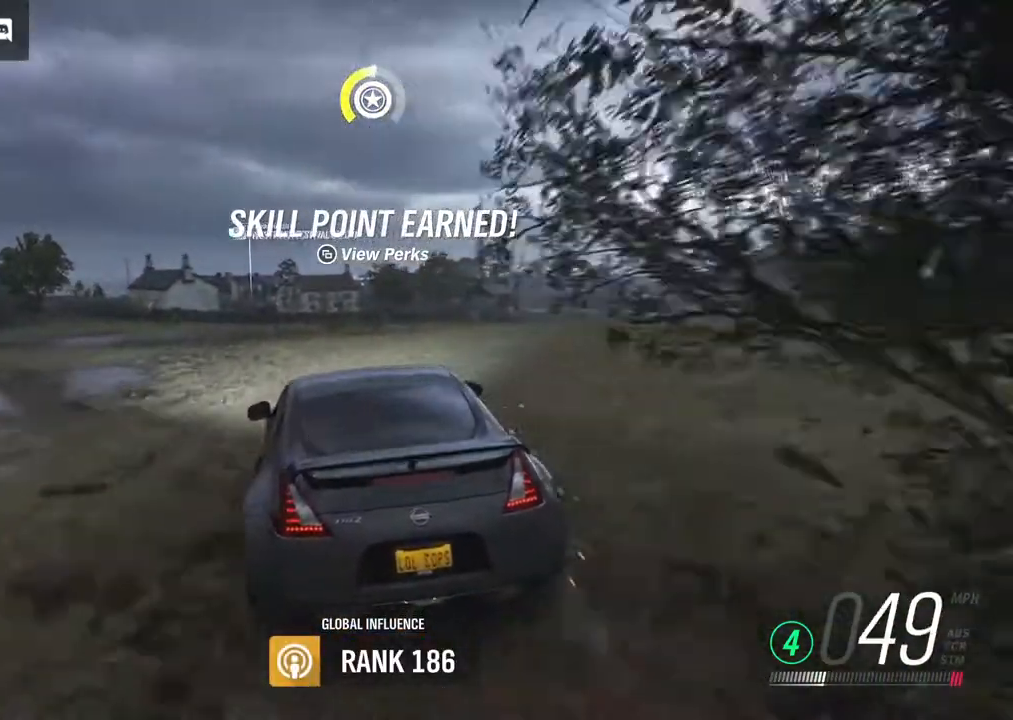
{"buttons": [], "left_stick": "left", "right_stick": "center", "events": [[183, "left_stick", "left"], [300, "R2", "down"], [483, "R2", "up"]]}
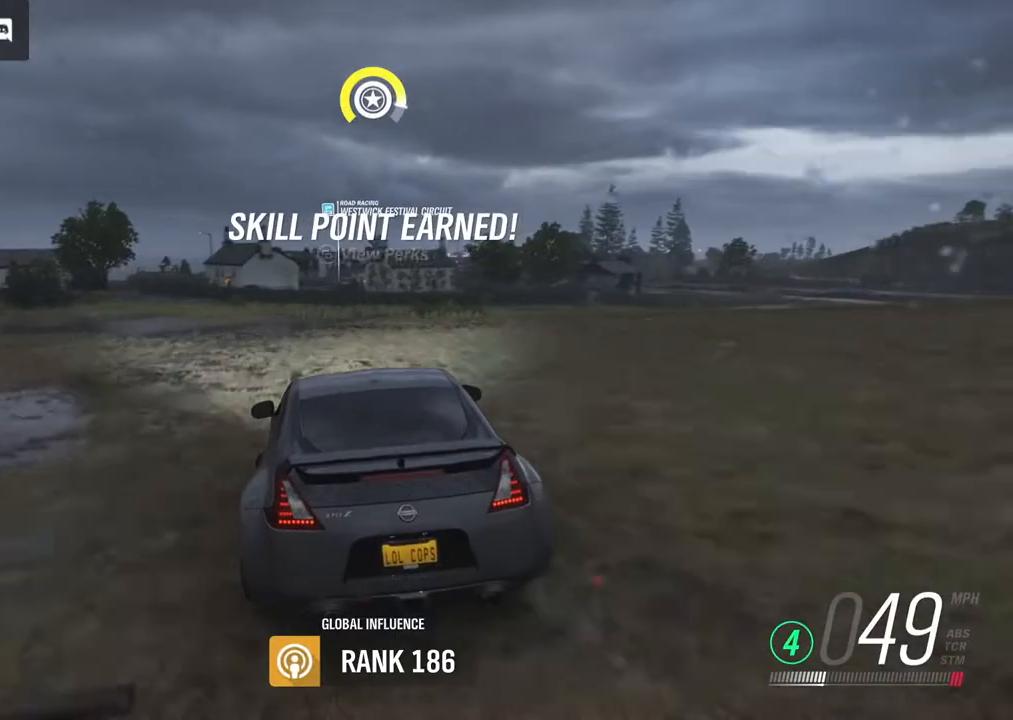
{"buttons": ["R2"], "left_stick": "center", "right_stick": "center", "events": [[367, "R2", "down"], [450, "left_stick", "center"]]}
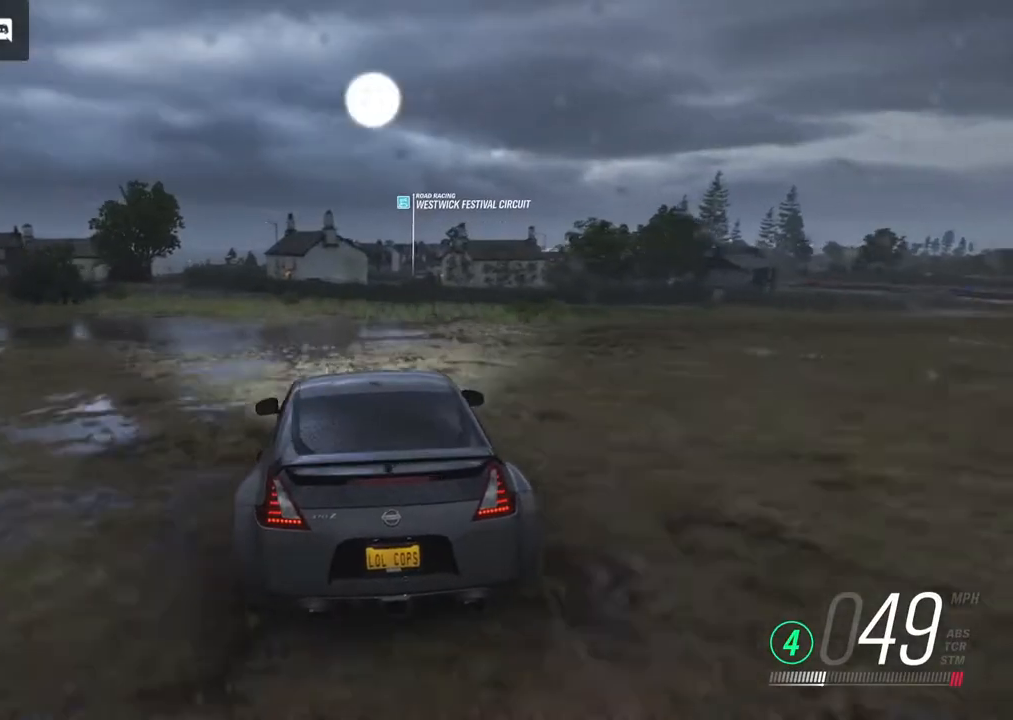
{"buttons": ["R2"], "left_stick": "right", "right_stick": "center", "events": [[233, "left_stick", "right"]]}
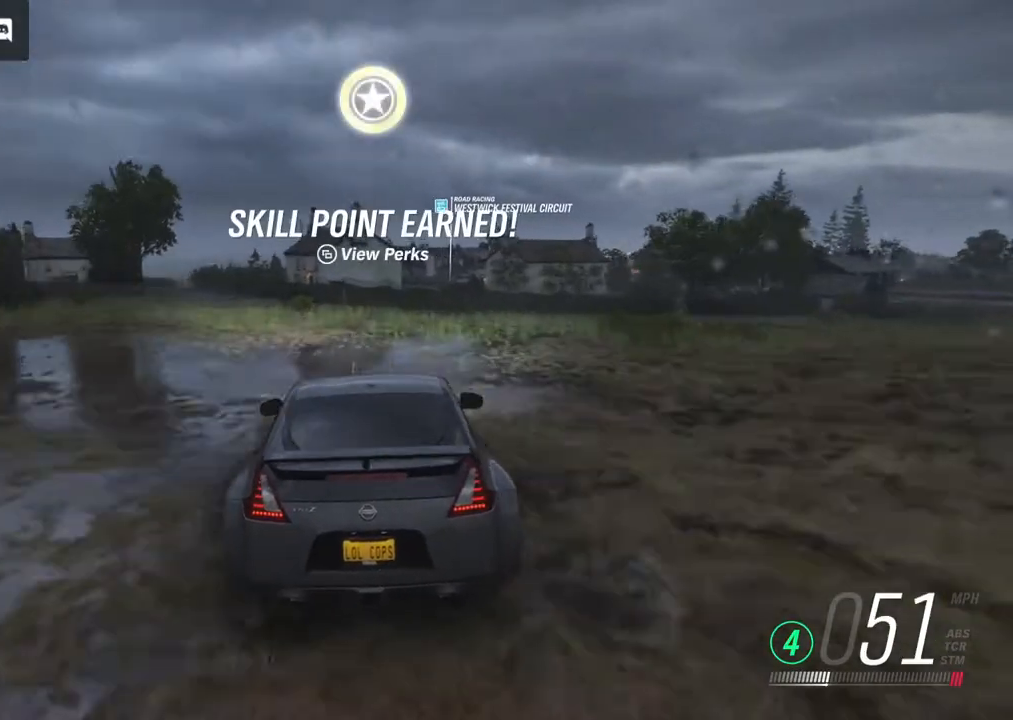
{"buttons": ["R2"], "left_stick": "center", "right_stick": "center", "events": [[33, "left_stick", "center"]]}
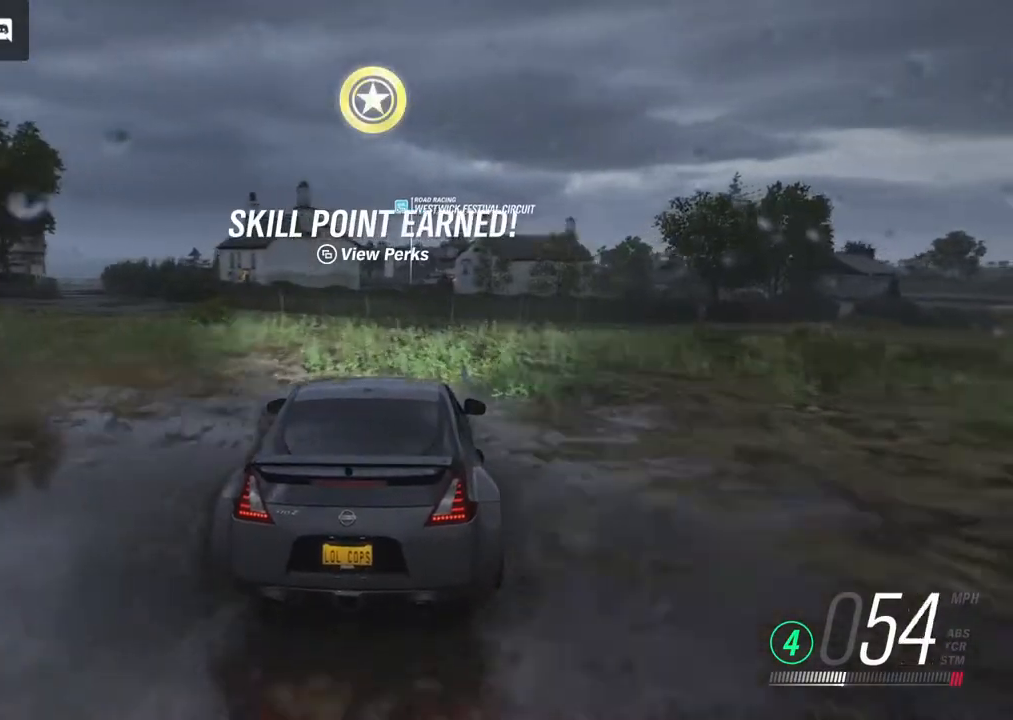
{"buttons": ["R2"], "left_stick": "center", "right_stick": "center", "events": []}
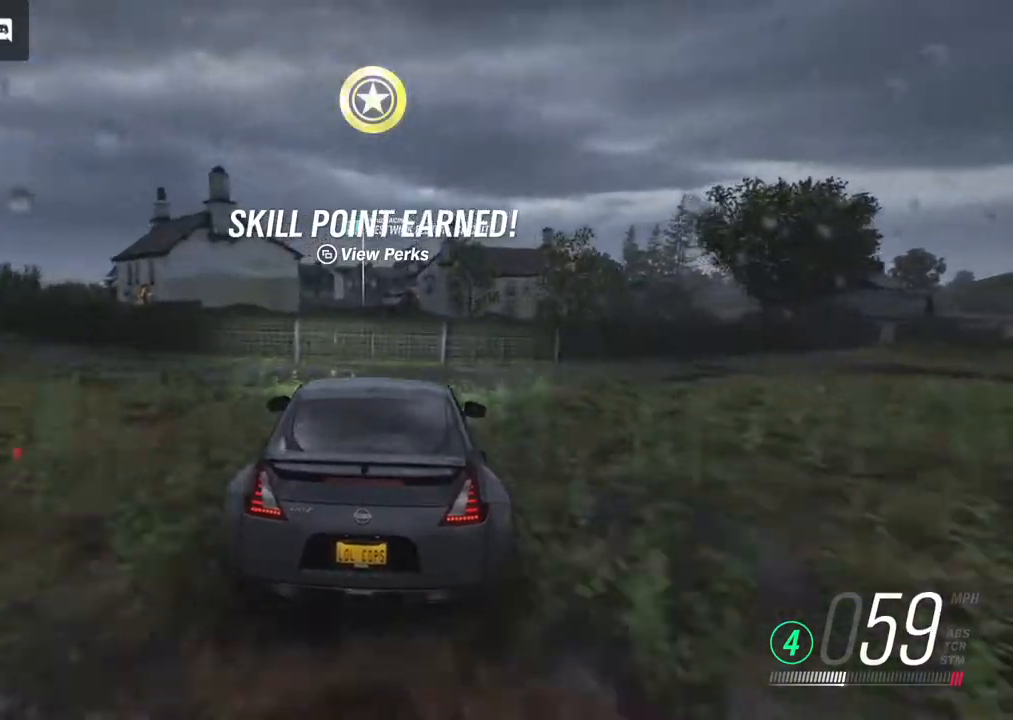
{"buttons": [], "left_stick": "left", "right_stick": "center", "events": [[250, "left_stick", "right"], [417, "left_stick", "center"], [450, "R2", "up"], [467, "left_stick", "left"]]}
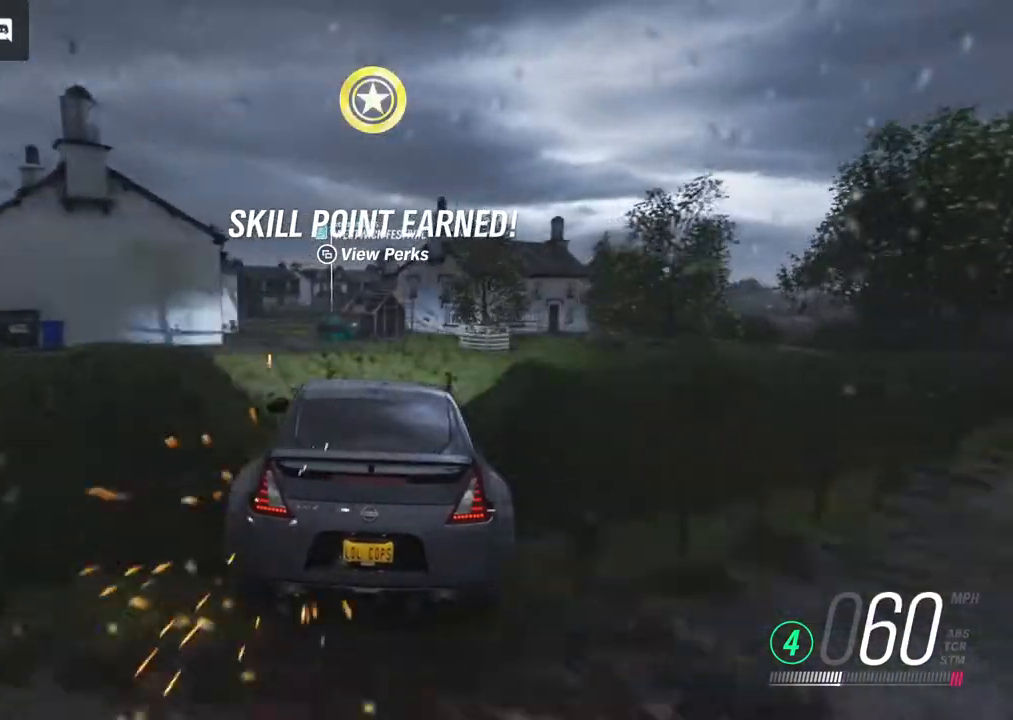
{"buttons": [], "left_stick": "left", "right_stick": "center", "events": []}
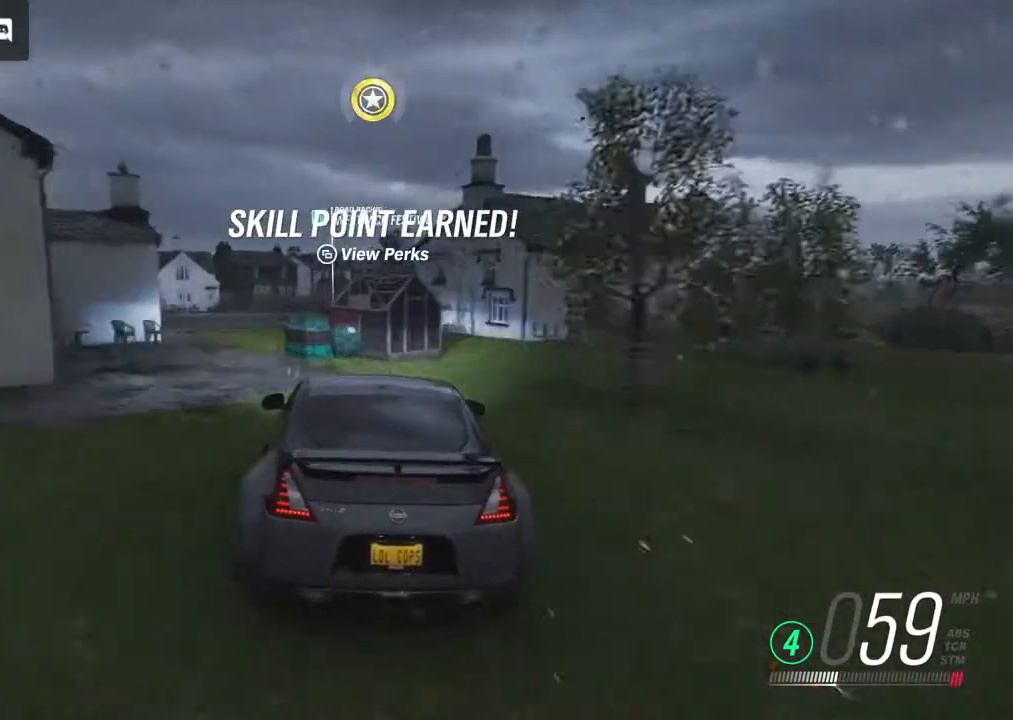
{"buttons": [], "left_stick": "right", "right_stick": "center", "events": [[267, "left_stick", "center"], [317, "left_stick", "right"]]}
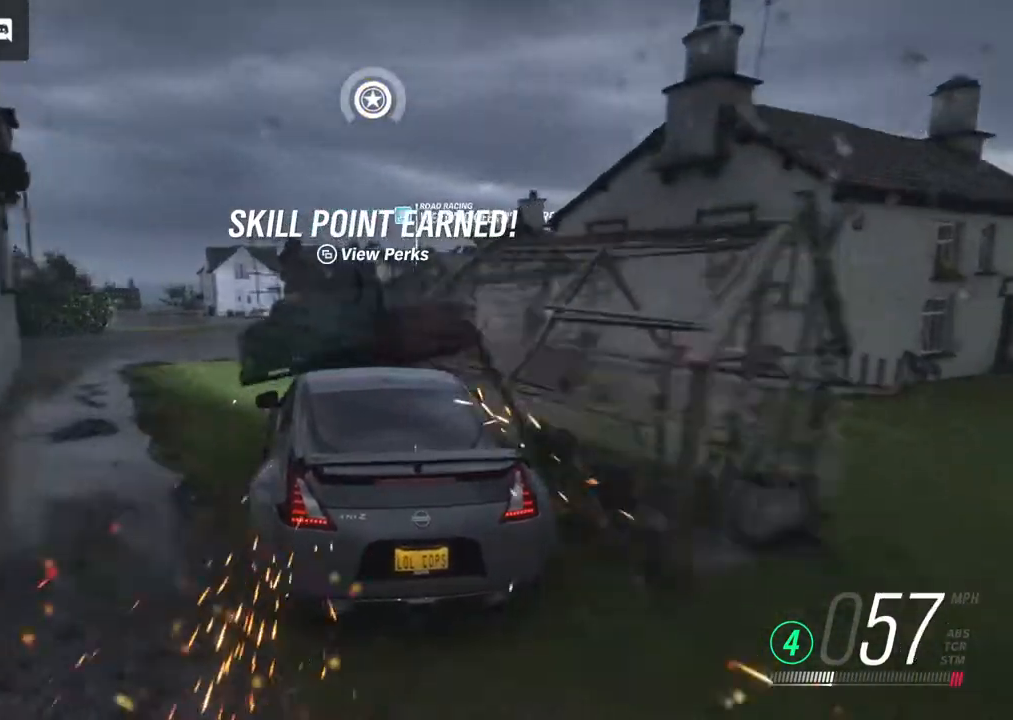
{"buttons": [], "left_stick": "right", "right_stick": "center", "events": []}
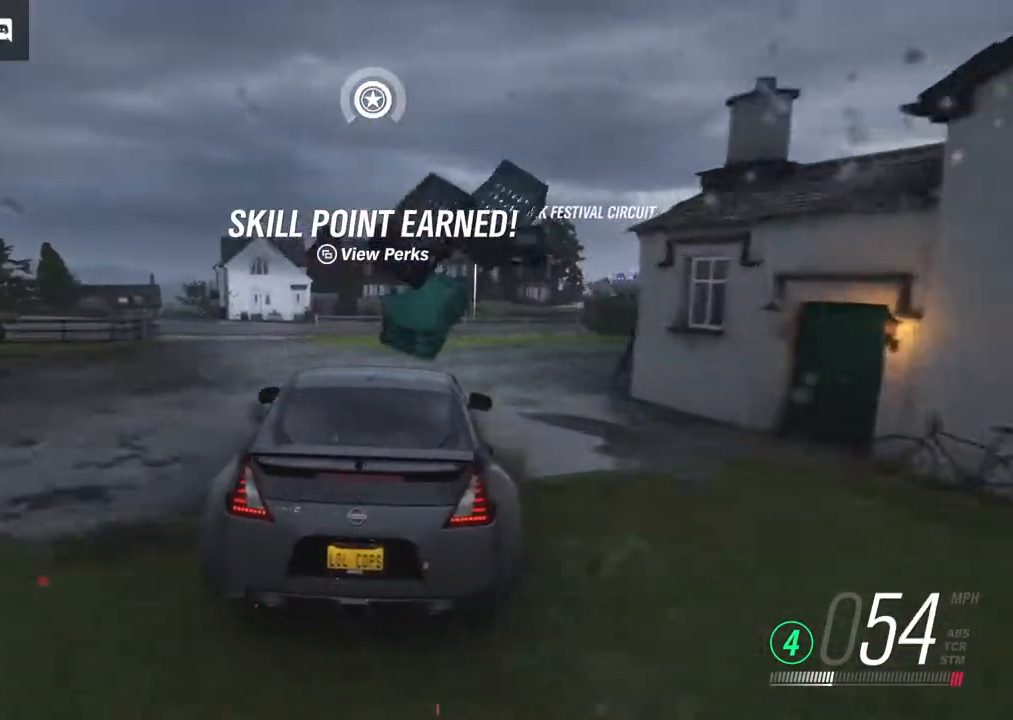
{"buttons": [], "left_stick": "left", "right_stick": "center", "events": [[317, "left_stick", "center"], [417, "left_stick", "left"]]}
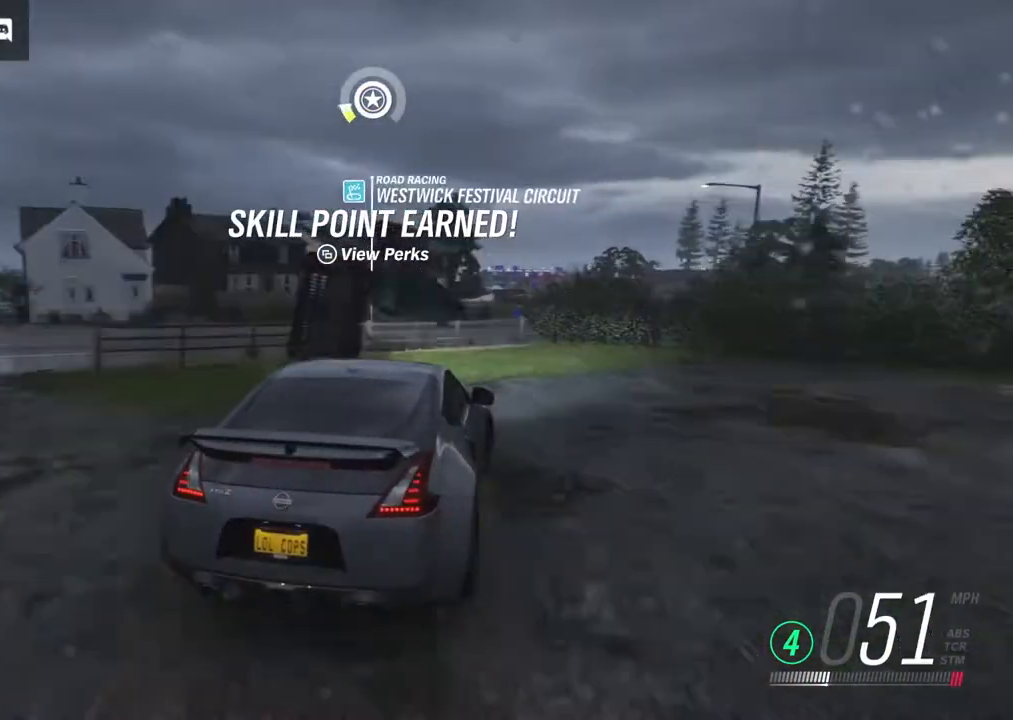
{"buttons": [], "left_stick": "center", "right_stick": "center", "events": [[100, "left_stick", "center"]]}
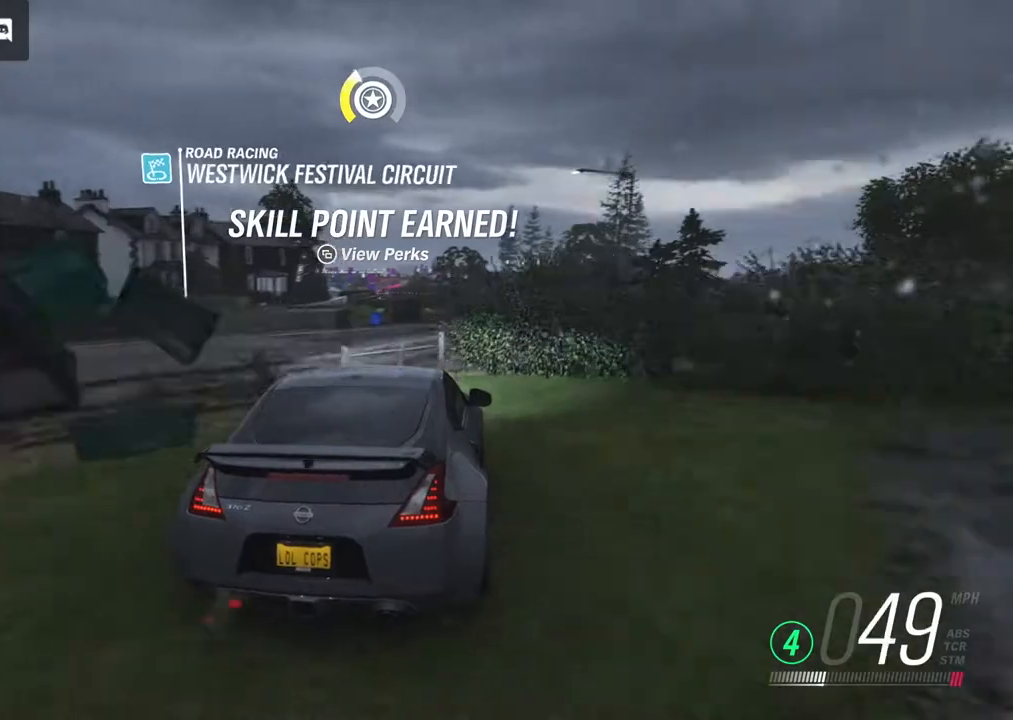
{"buttons": [], "left_stick": "center", "right_stick": "center", "events": []}
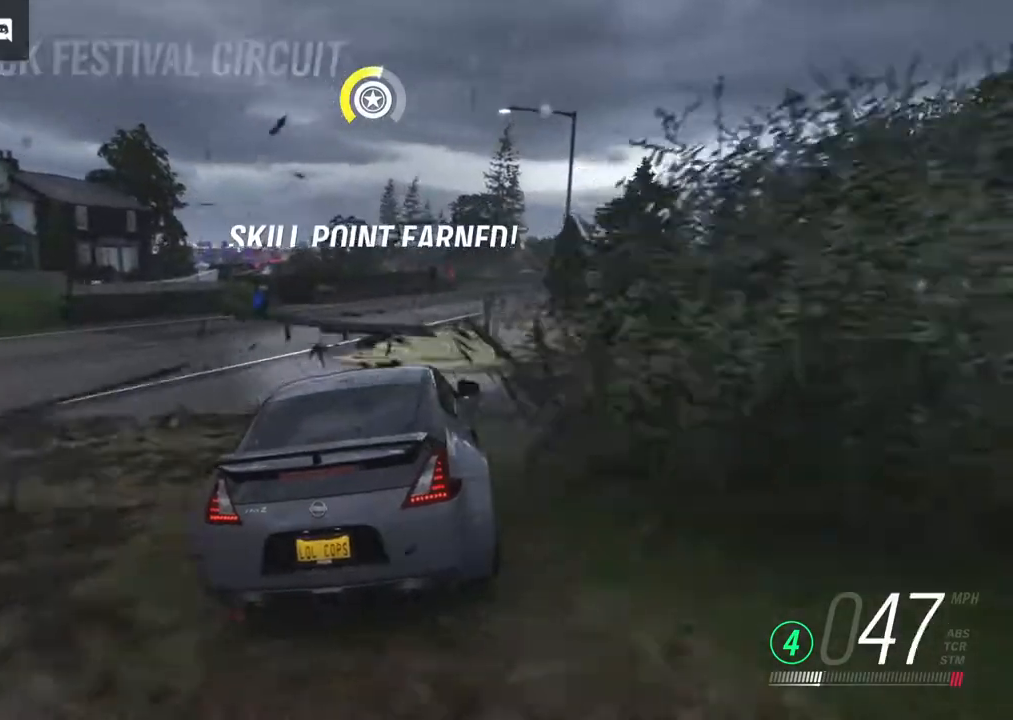
{"buttons": ["R2"], "left_stick": "center", "right_stick": "center", "events": [[100, "R2", "down"]]}
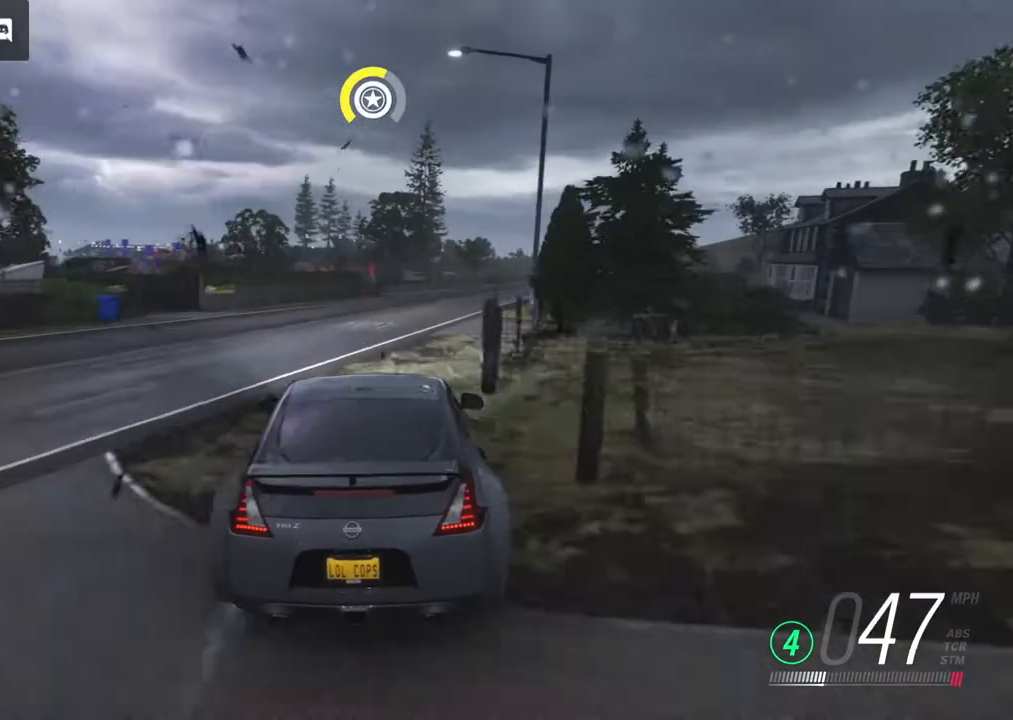
{"buttons": ["R2"], "left_stick": "right", "right_stick": "center", "events": [[233, "left_stick", "right"]]}
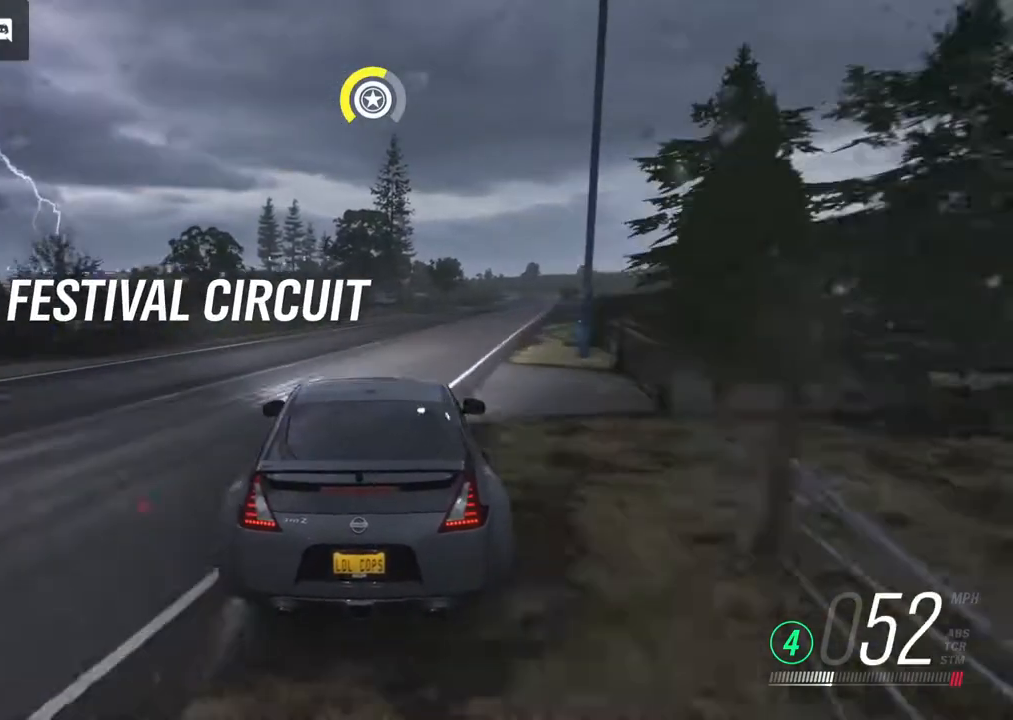
{"buttons": ["R2"], "left_stick": "center", "right_stick": "center", "events": [[67, "X", "down"], [100, "left_stick", "center"], [150, "X", "up"], [267, "X", "down"], [367, "X", "up"]]}
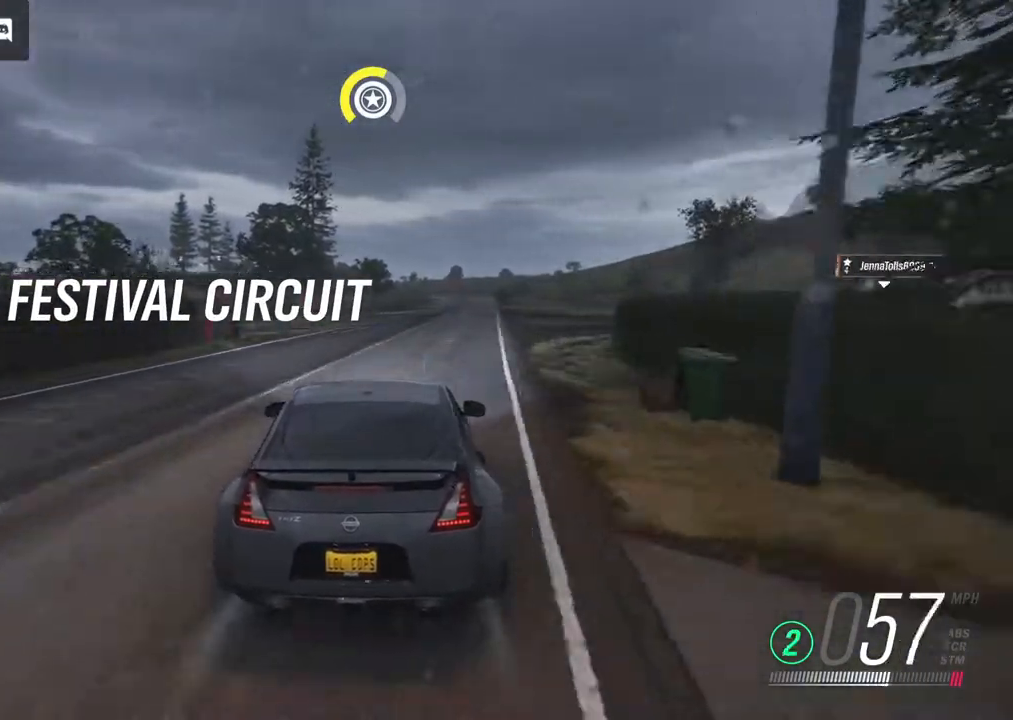
{"buttons": ["R2"], "left_stick": "right", "right_stick": "center", "events": [[117, "left_stick", "right"]]}
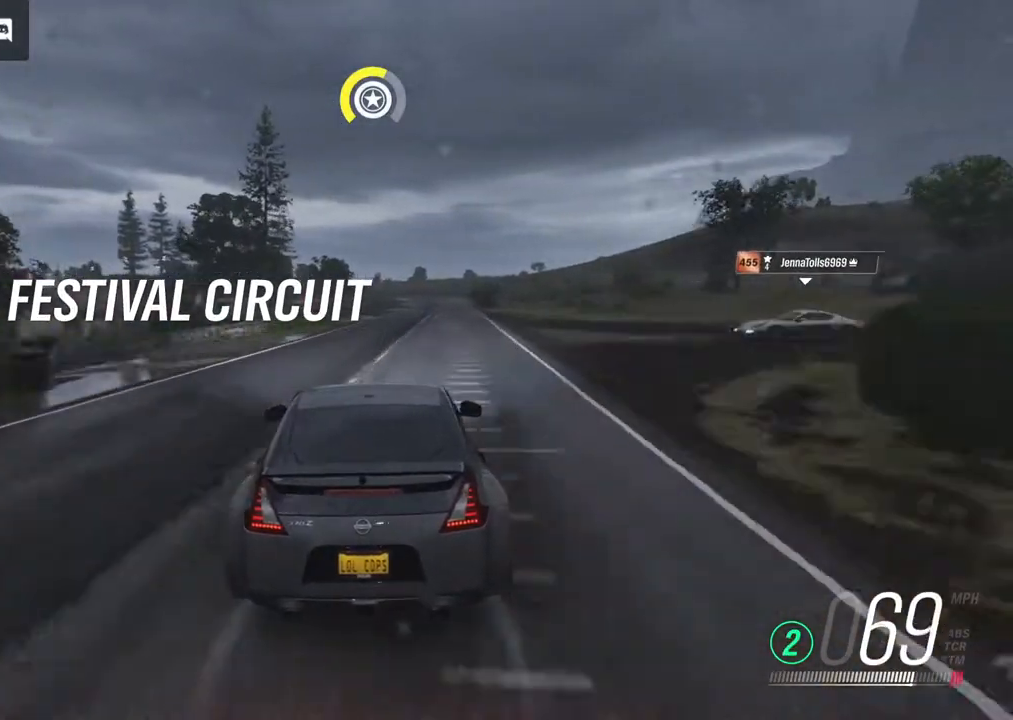
{"buttons": [], "left_stick": "left", "right_stick": "center", "events": [[283, "left_stick", "center"], [367, "R2", "up"], [433, "left_stick", "left"]]}
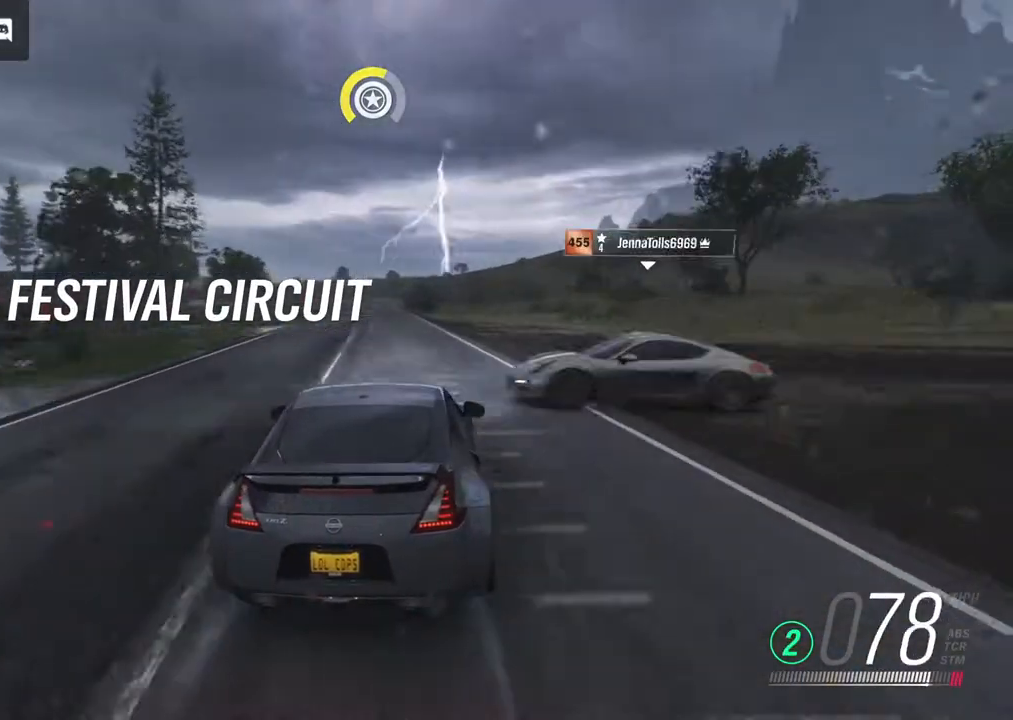
{"buttons": [], "left_stick": "center", "right_stick": "center", "events": [[267, "left_stick", "center"]]}
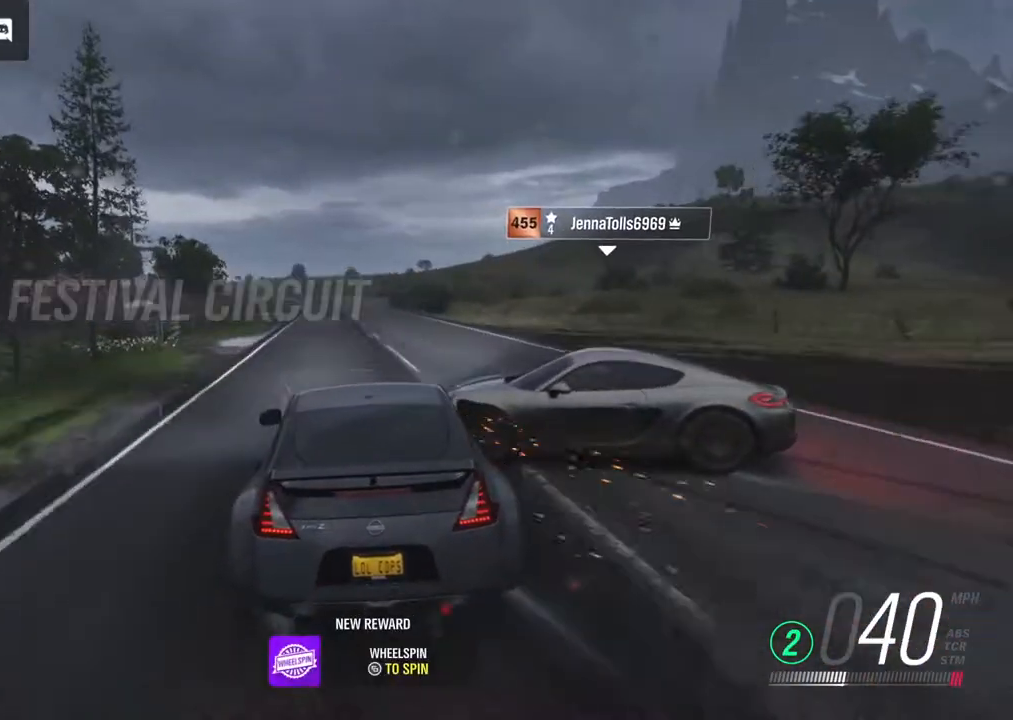
{"buttons": ["L3"], "left_stick": "right", "right_stick": "center", "events": [[67, "left_stick", "right"], [367, "left_stick", "up-right"], [400, "L3", "down"], [483, "left_stick", "right"]]}
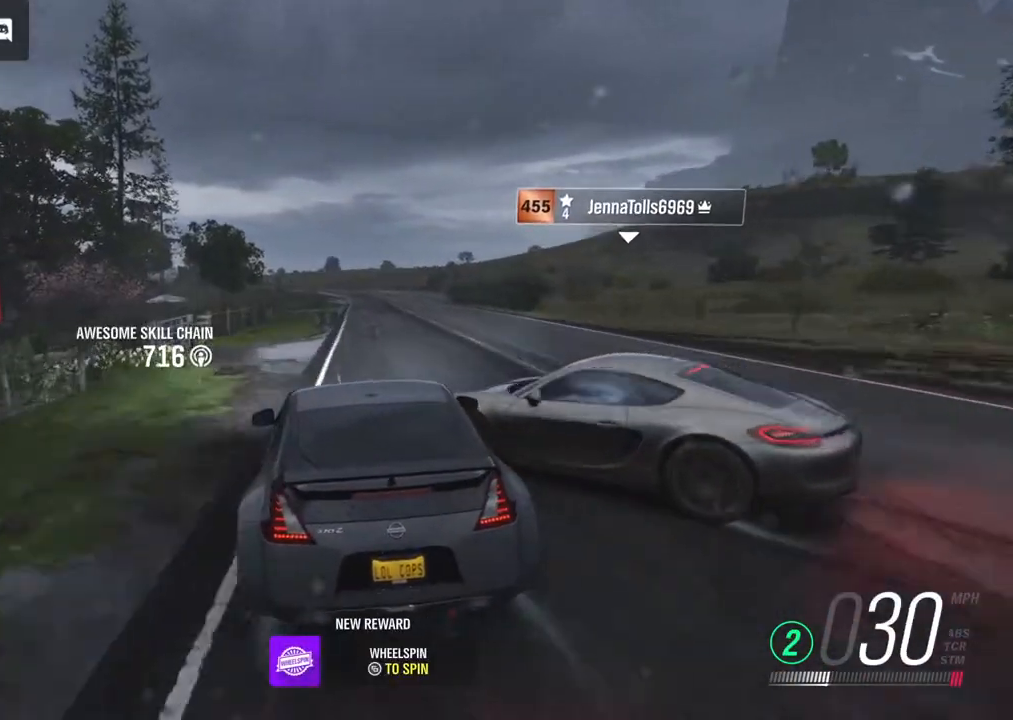
{"buttons": ["R3"], "left_stick": "center", "right_stick": "up-right", "events": [[200, "L3", "up"], [217, "left_stick", "up"], [233, "right_stick", "up-right"], [267, "R3", "down"], [317, "left_stick", "center"]]}
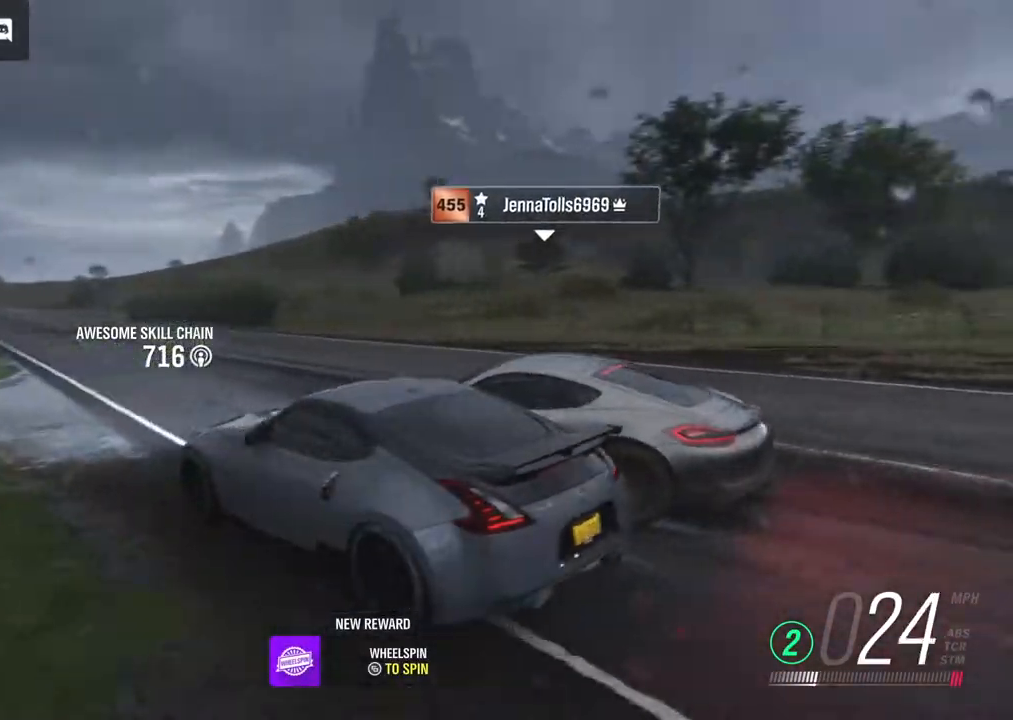
{"buttons": ["R3"], "left_stick": "right", "right_stick": "center", "events": [[33, "right_stick", "center"], [67, "left_stick", "right"]]}
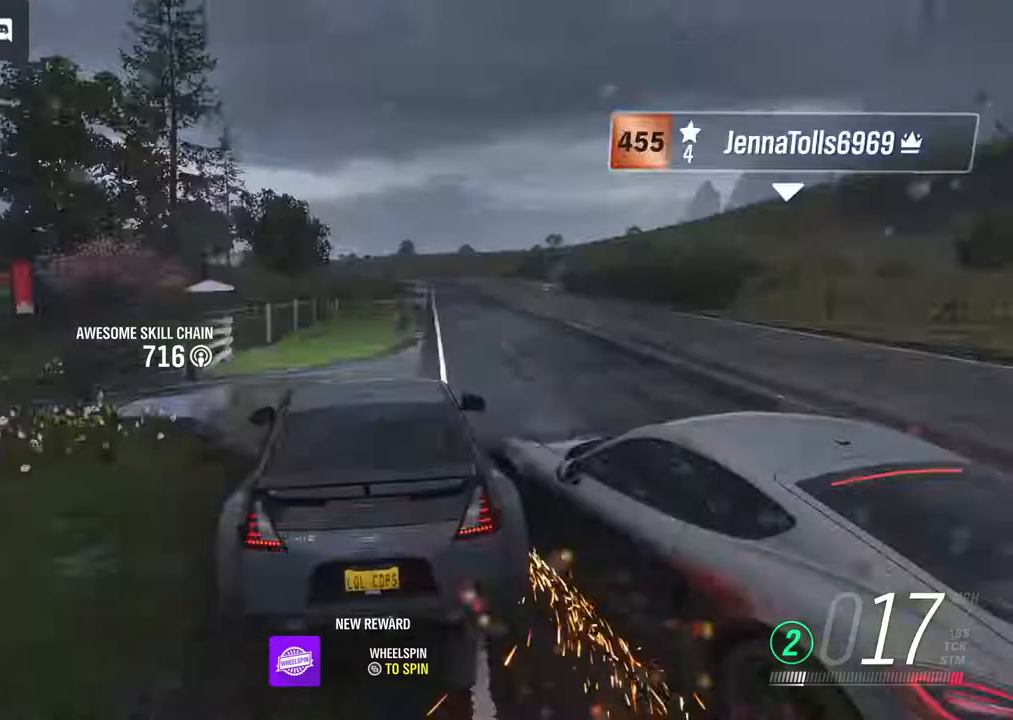
{"buttons": ["R3"], "left_stick": "right", "right_stick": "down-left", "events": [[33, "right_stick", "down-left"]]}
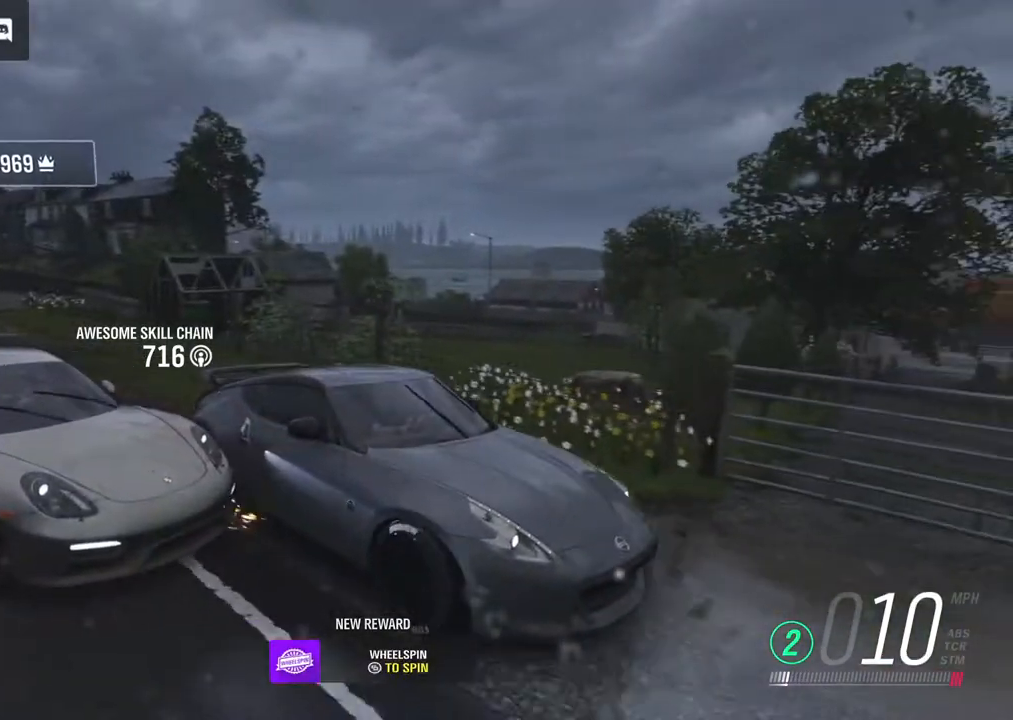
{"buttons": ["R3"], "left_stick": "right", "right_stick": "down-left", "events": []}